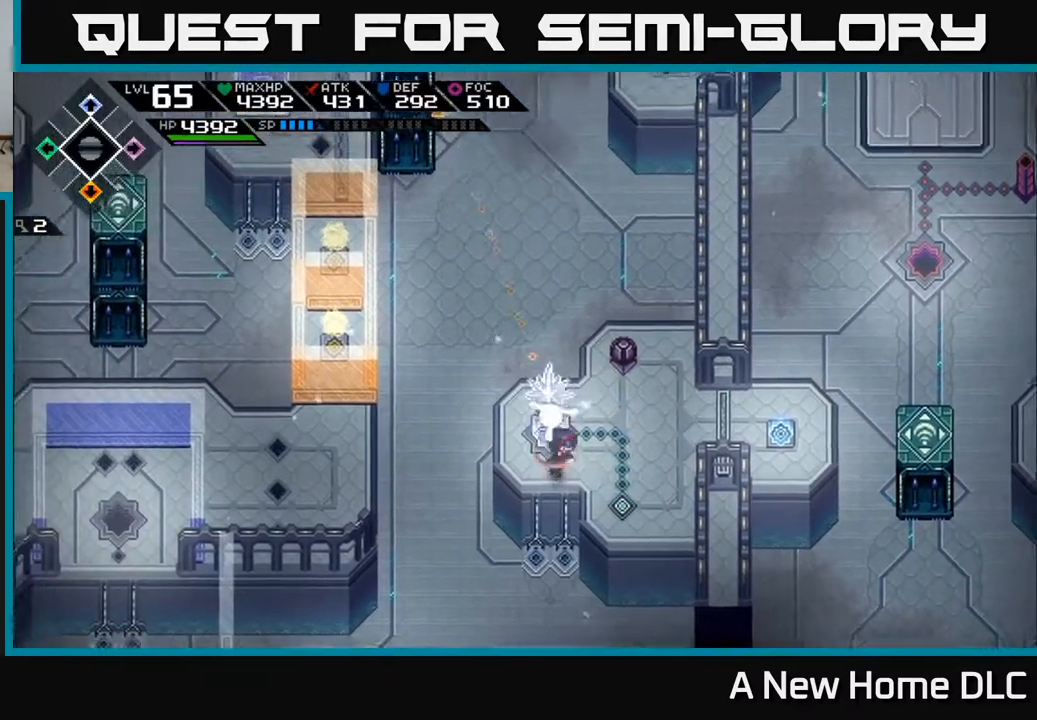
Gameplay with a controller (Xbox layout); each line is a JSON object with the inputs held at the frame after it. "events" lists button and stick changes between this image and that frame as [ms after this image, input, new state], when the widget could be followed in between.
{"buttons": [], "left_stick": "center", "right_stick": "up", "events": [[100, "left_stick", "center"], [333, "R1", "down"], [450, "R1", "up"]]}
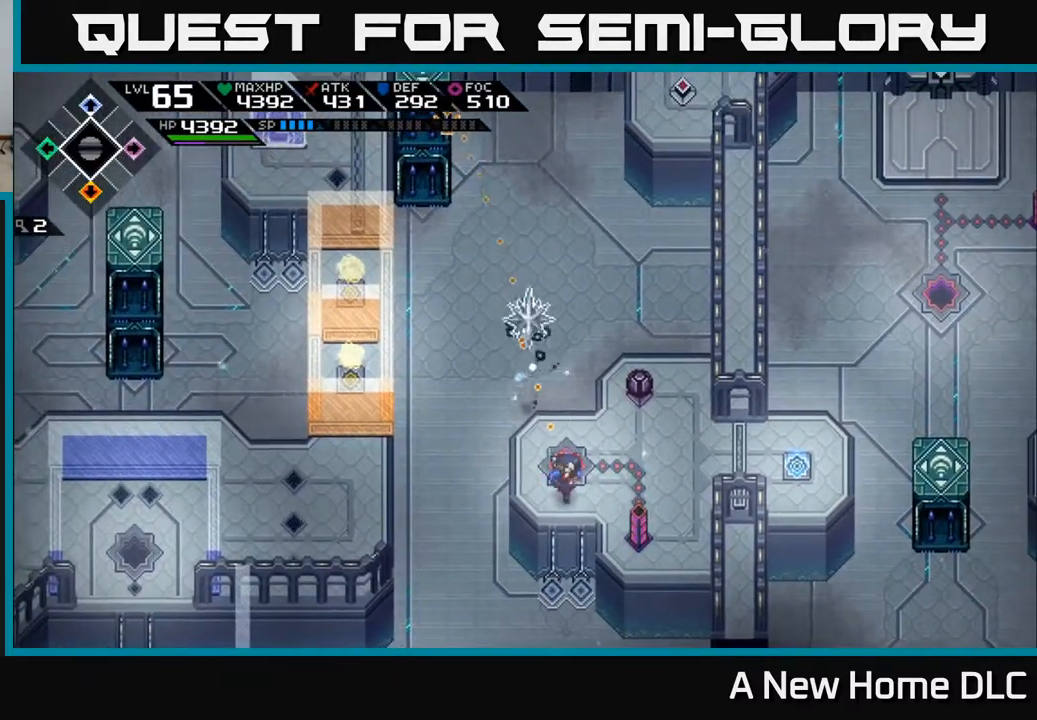
{"buttons": [], "left_stick": "center", "right_stick": "up", "events": [[200, "left_stick", "left"], [300, "left_stick", "center"]]}
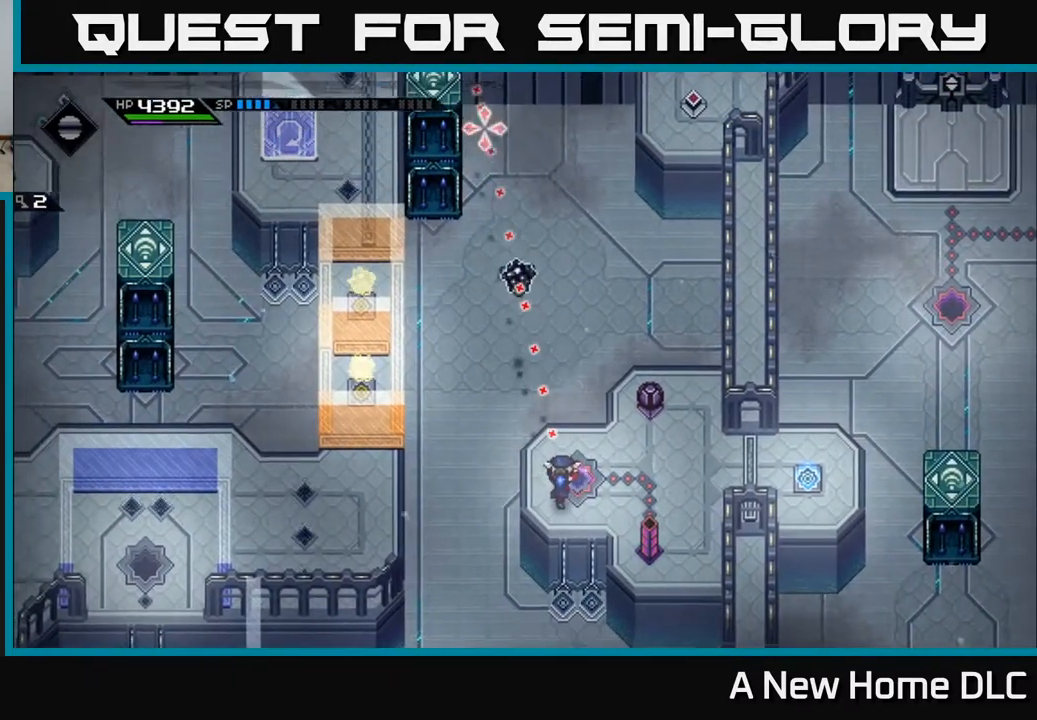
{"buttons": [], "left_stick": "center", "right_stick": "up", "events": []}
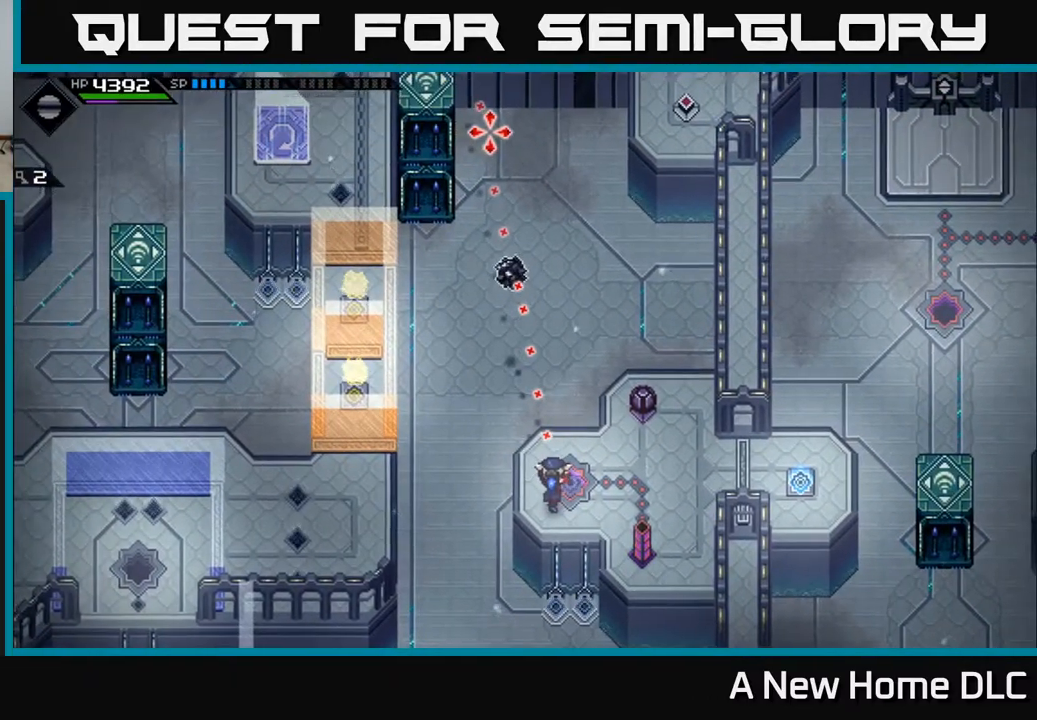
{"buttons": [], "left_stick": "center", "right_stick": "up", "events": [[233, "R1", "down"], [350, "R1", "up"]]}
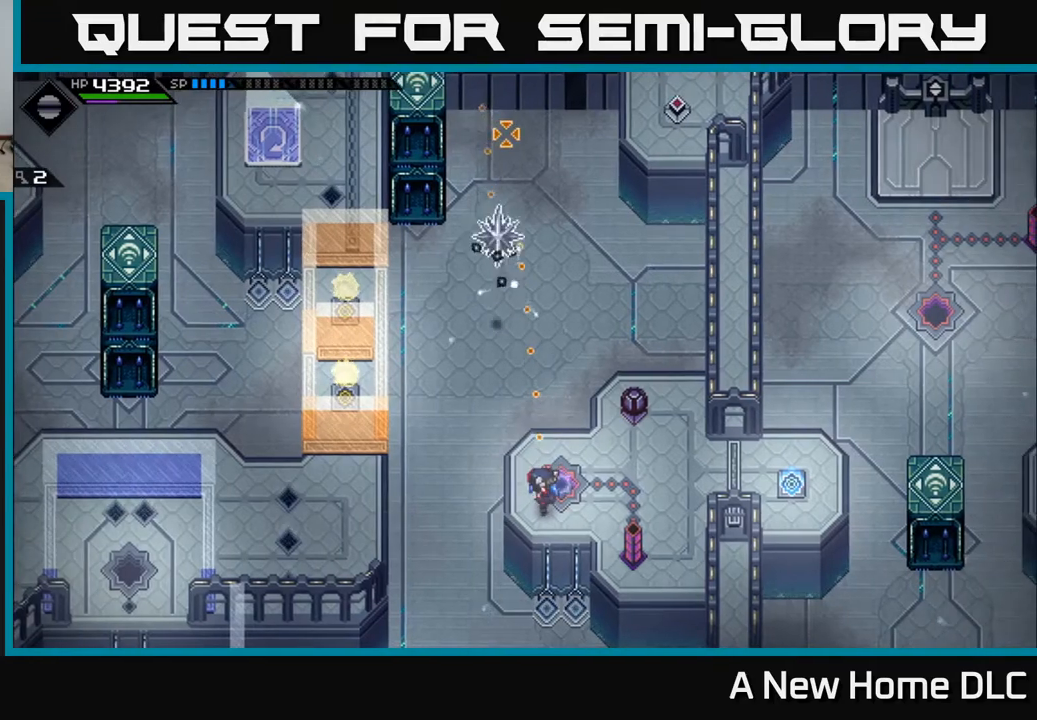
{"buttons": [], "left_stick": "center", "right_stick": "up", "events": []}
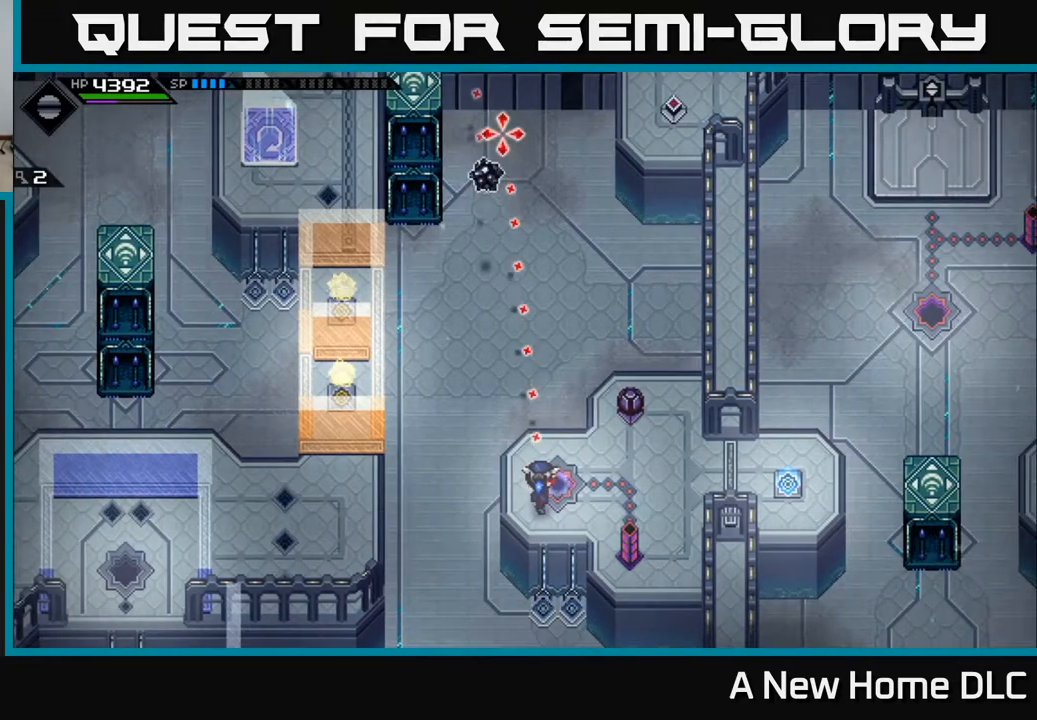
{"buttons": [], "left_stick": "up-right", "right_stick": "up", "events": [[150, "left_stick", "right"], [500, "left_stick", "up-right"]]}
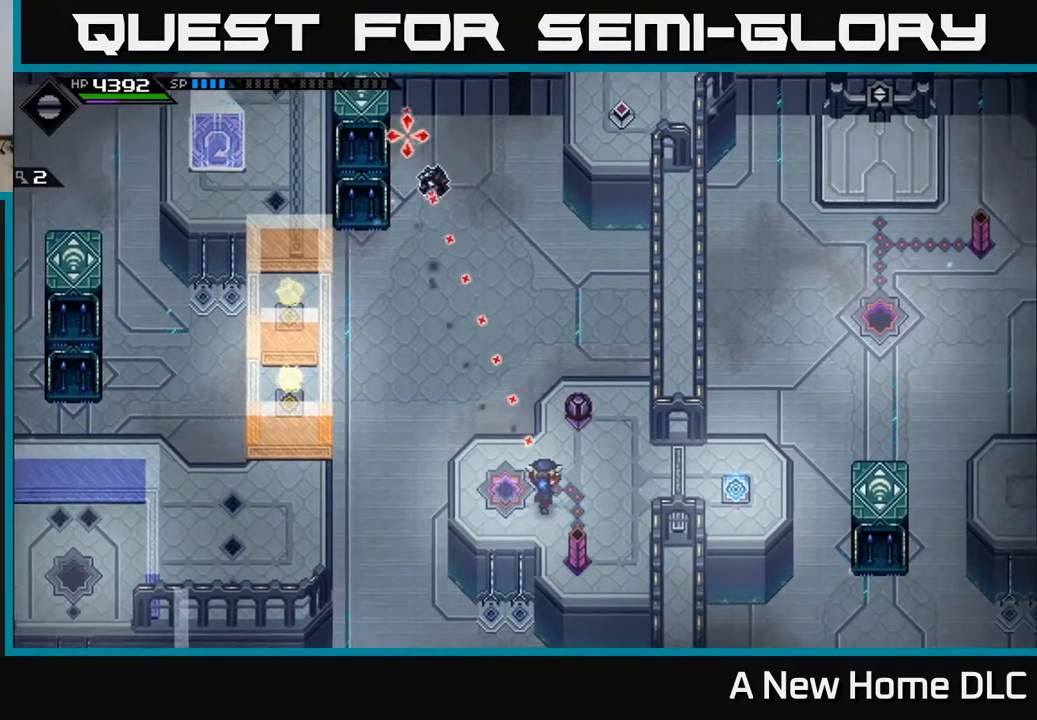
{"buttons": [], "left_stick": "left", "right_stick": "up-left", "events": [[50, "right_stick", "up-left"], [283, "left_stick", "left"]]}
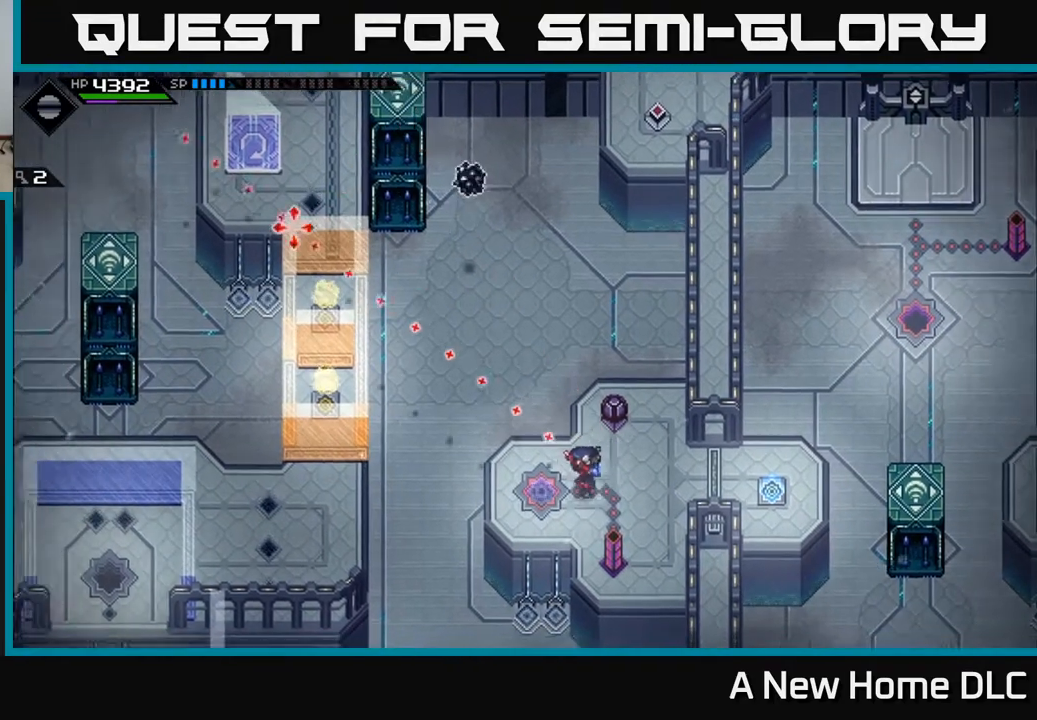
{"buttons": [], "left_stick": "center", "right_stick": "up-left", "events": [[183, "left_stick", "center"]]}
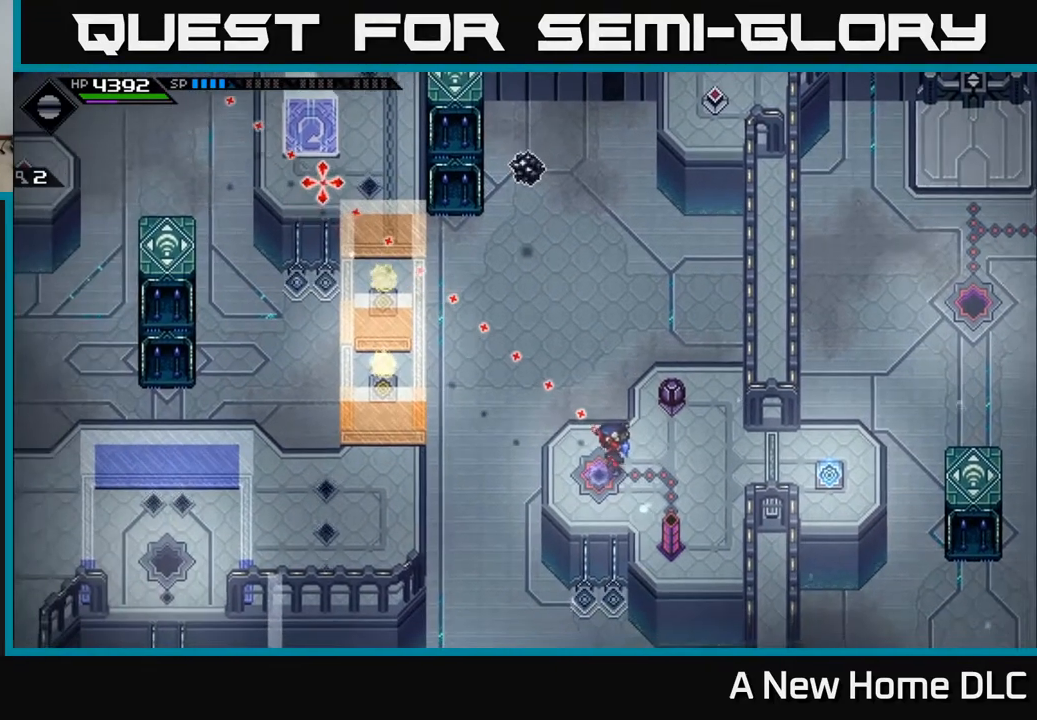
{"buttons": [], "left_stick": "center", "right_stick": "up-left", "events": [[83, "left_stick", "up"], [167, "left_stick", "up-left"], [283, "left_stick", "center"]]}
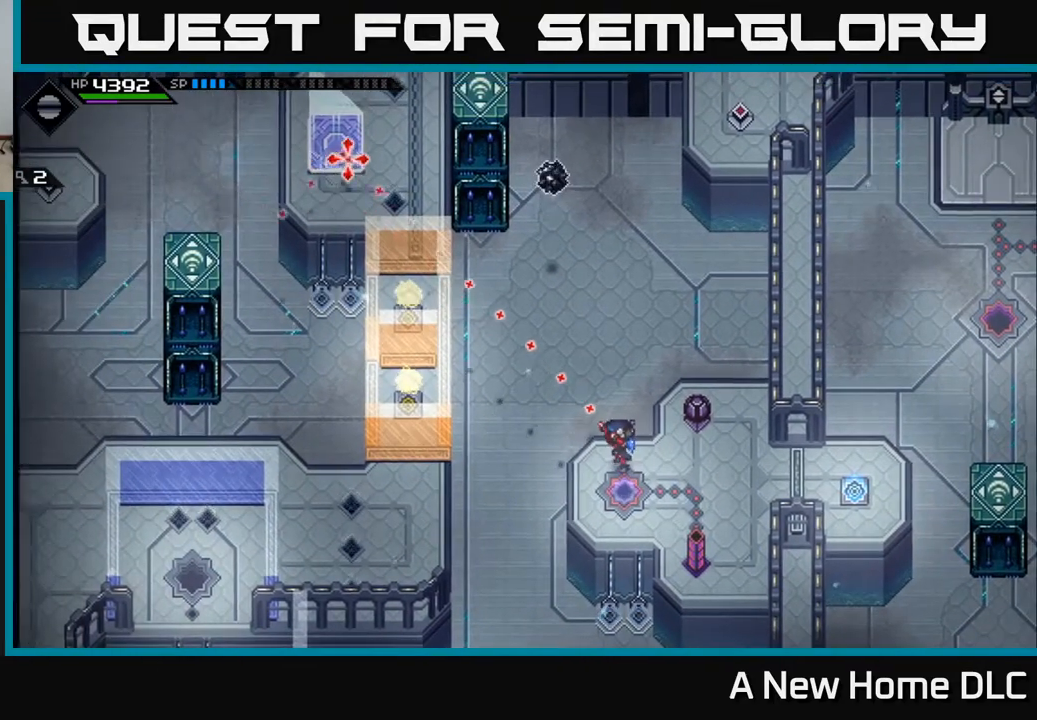
{"buttons": [], "left_stick": "center", "right_stick": "up-left", "events": []}
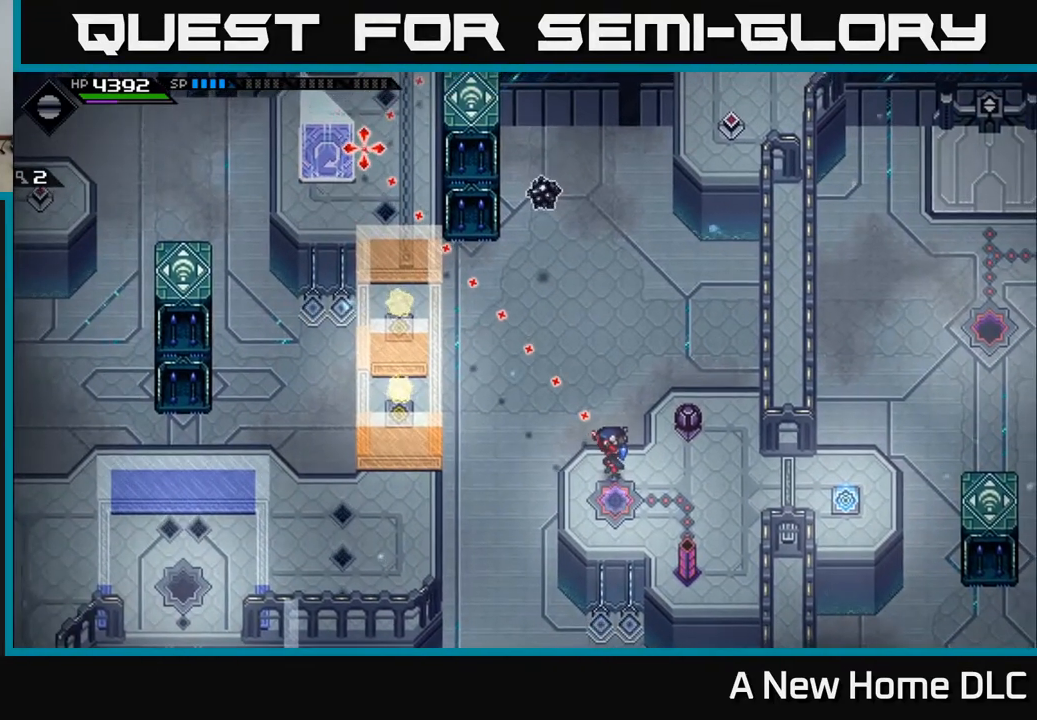
{"buttons": [], "left_stick": "center", "right_stick": "up-left", "events": []}
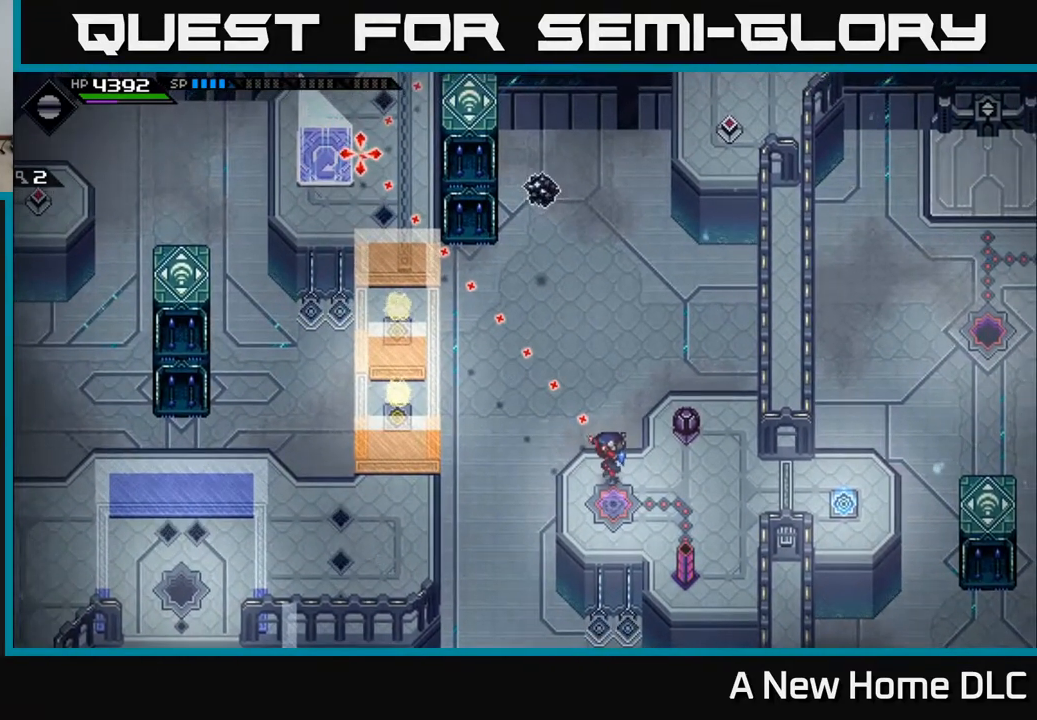
{"buttons": [], "left_stick": "center", "right_stick": "up", "events": [[117, "left_stick", "right"], [267, "left_stick", "center"], [383, "DPAD_RIGHT", "down"], [483, "right_stick", "up"], [500, "DPAD_RIGHT", "up"]]}
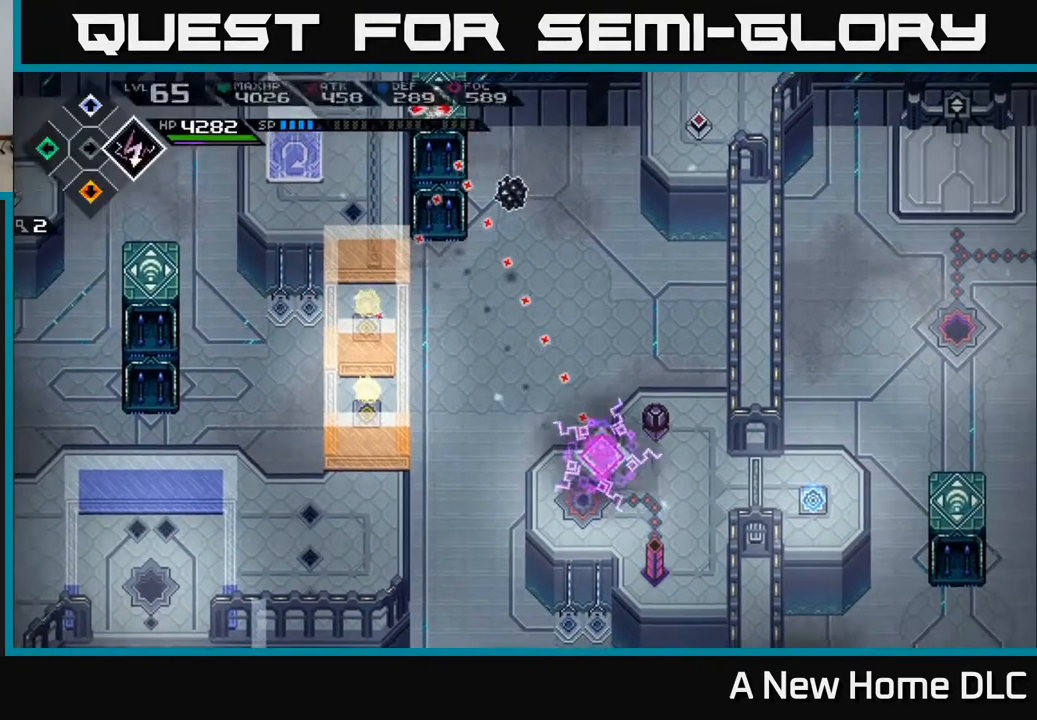
{"buttons": [], "left_stick": "left", "right_stick": "up", "events": [[467, "left_stick", "left"]]}
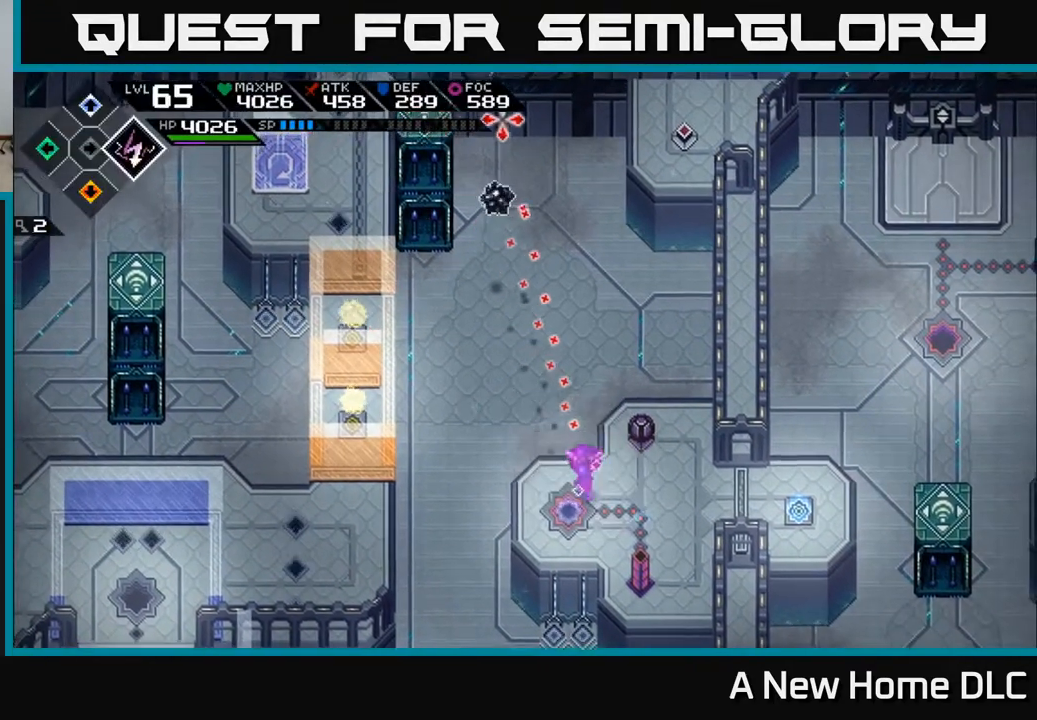
{"buttons": [], "left_stick": "center", "right_stick": "up", "events": [[133, "left_stick", "center"]]}
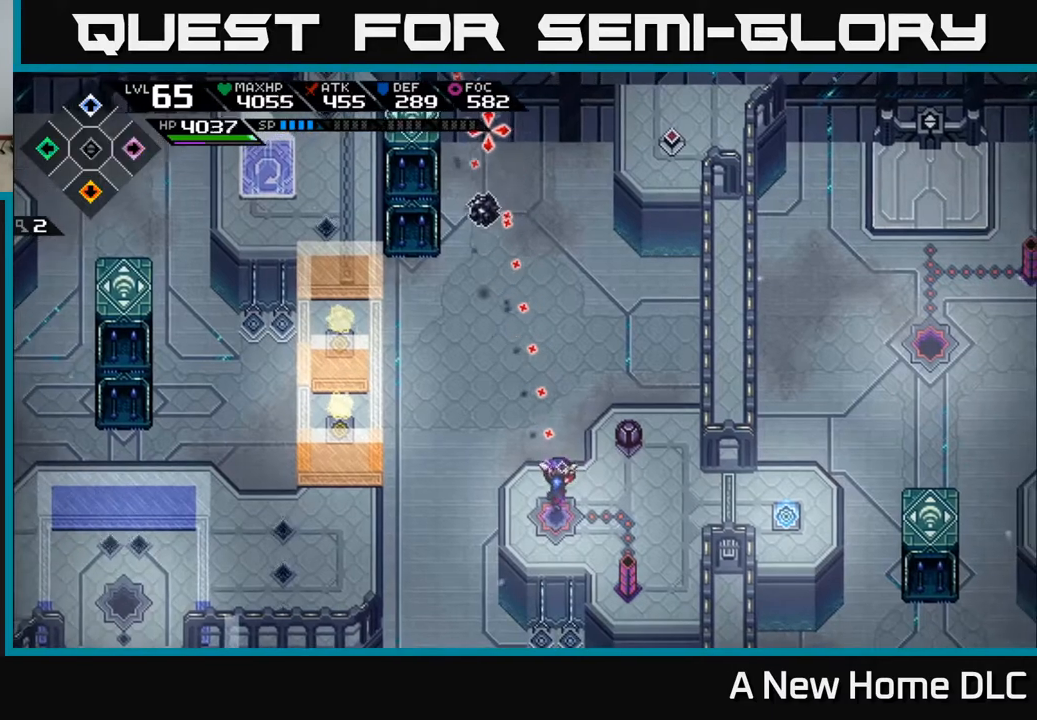
{"buttons": ["DPAD_RIGHT"], "left_stick": "center", "right_stick": "up", "events": [[17, "DPAD_RIGHT", "down"], [83, "DPAD_RIGHT", "up"], [483, "DPAD_RIGHT", "down"]]}
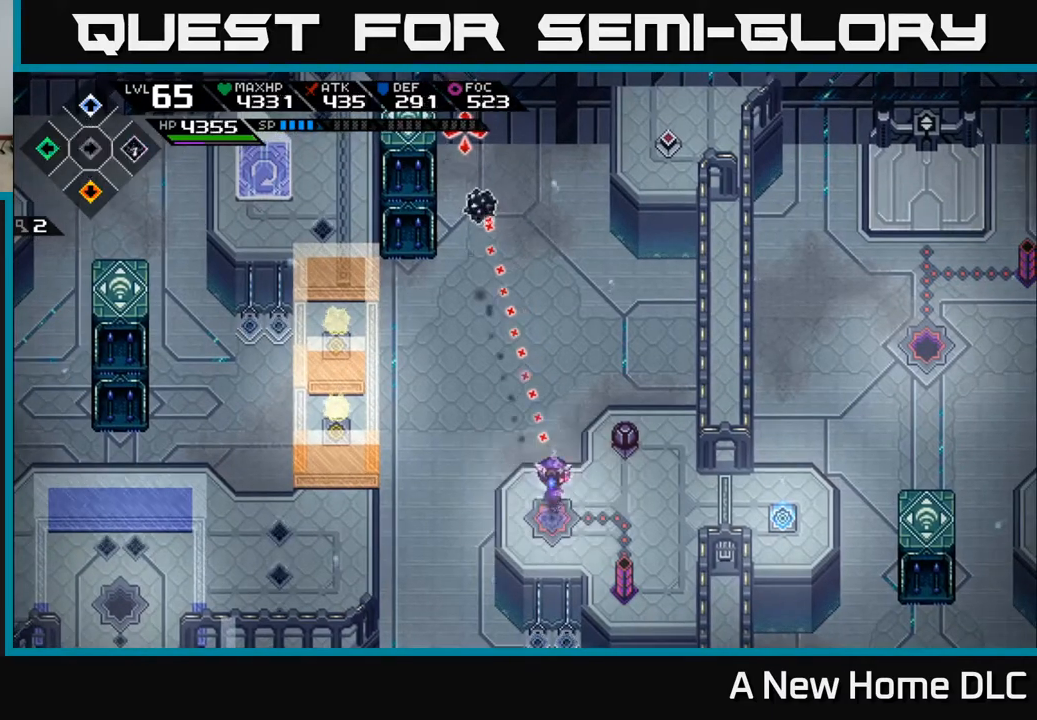
{"buttons": ["R1"], "left_stick": "center", "right_stick": "up", "events": [[50, "DPAD_RIGHT", "up"], [483, "R1", "down"]]}
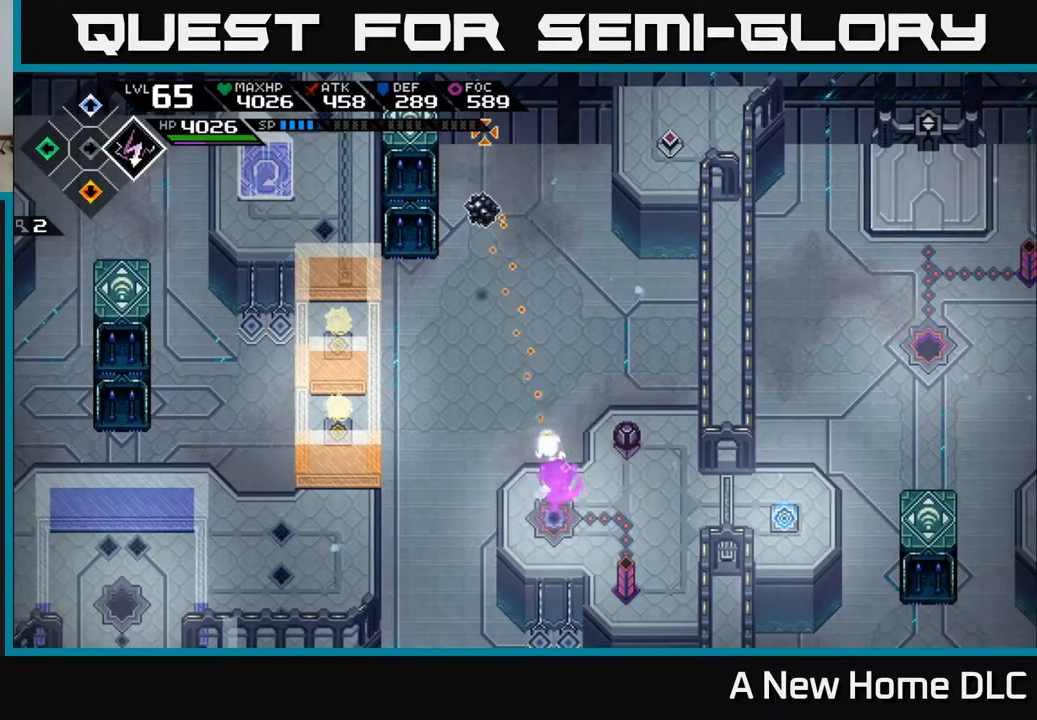
{"buttons": ["DPAD_RIGHT"], "left_stick": "center", "right_stick": "up", "events": [[100, "R1", "up"], [417, "DPAD_RIGHT", "down"]]}
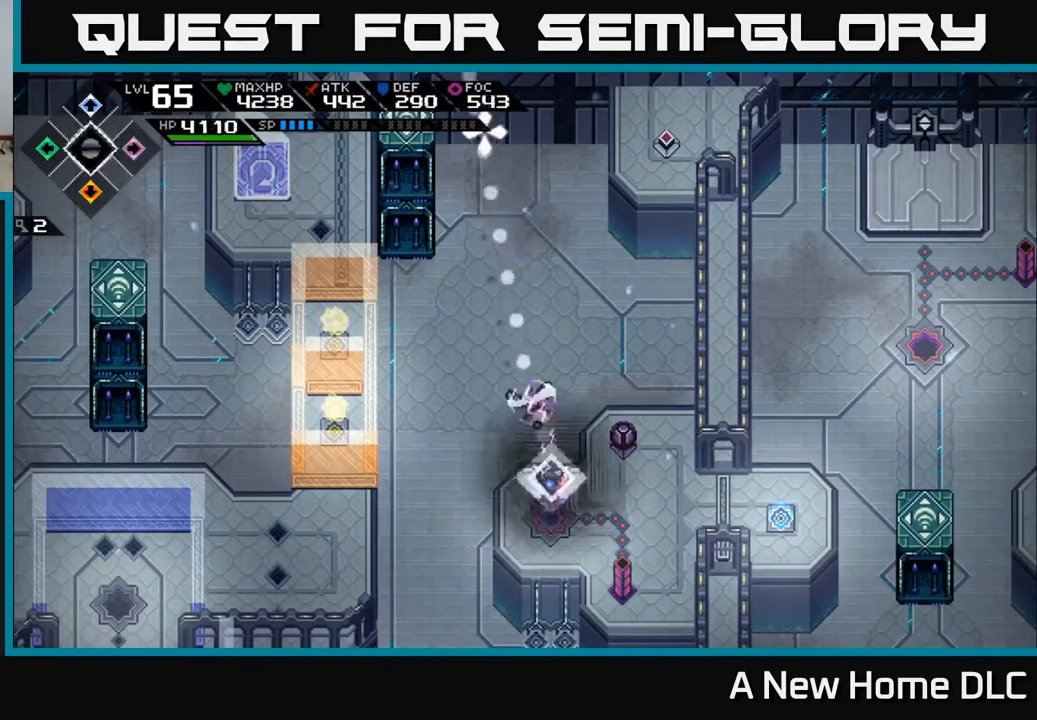
{"buttons": [], "left_stick": "right", "right_stick": "up", "events": [[17, "DPAD_RIGHT", "up"], [167, "left_stick", "left"], [300, "left_stick", "center"], [483, "left_stick", "right"]]}
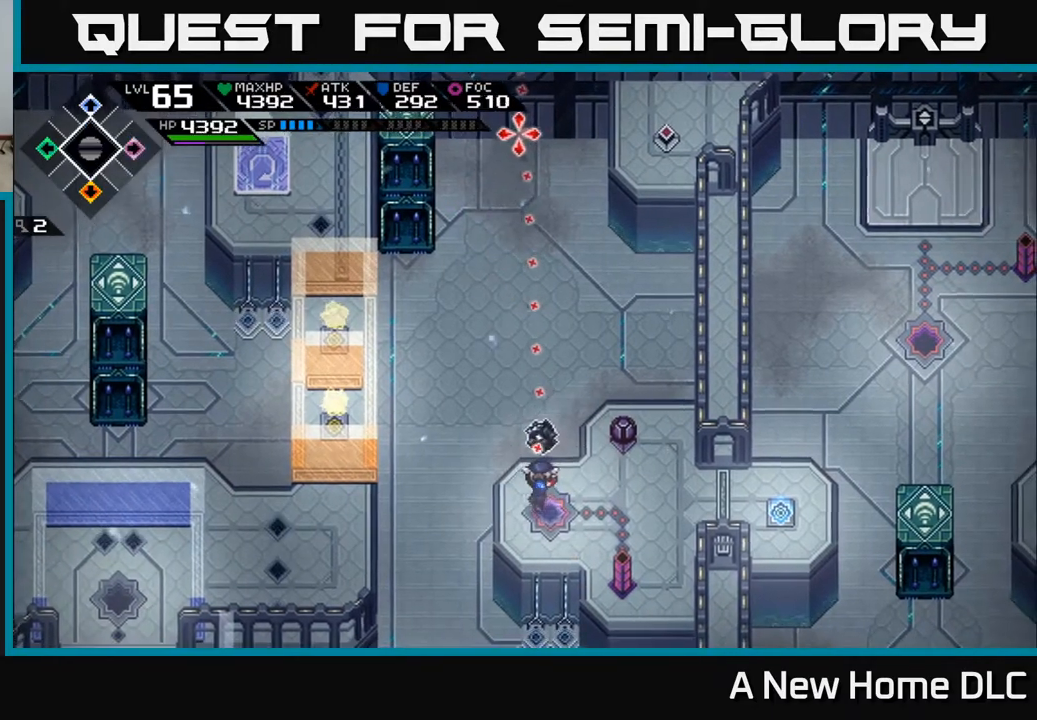
{"buttons": ["R1"], "left_stick": "center", "right_stick": "up", "events": [[83, "left_stick", "center"], [133, "R1", "down"], [250, "R1", "up"], [417, "R1", "down"]]}
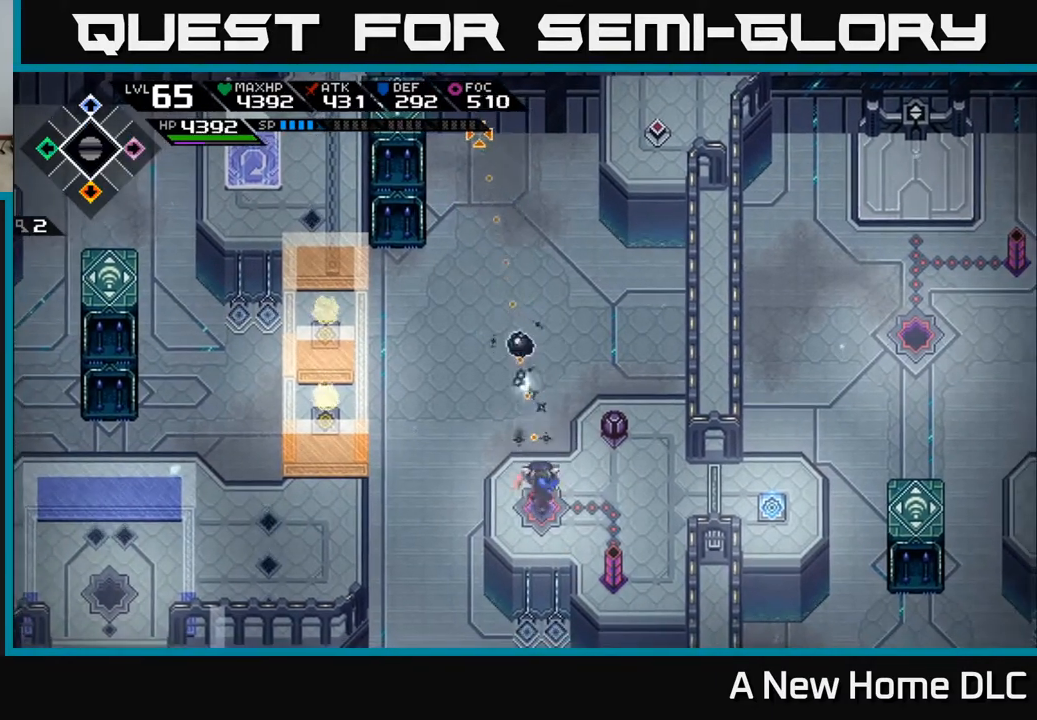
{"buttons": [], "left_stick": "center", "right_stick": "up", "events": [[33, "R1", "up"], [300, "R1", "down"], [433, "R1", "up"]]}
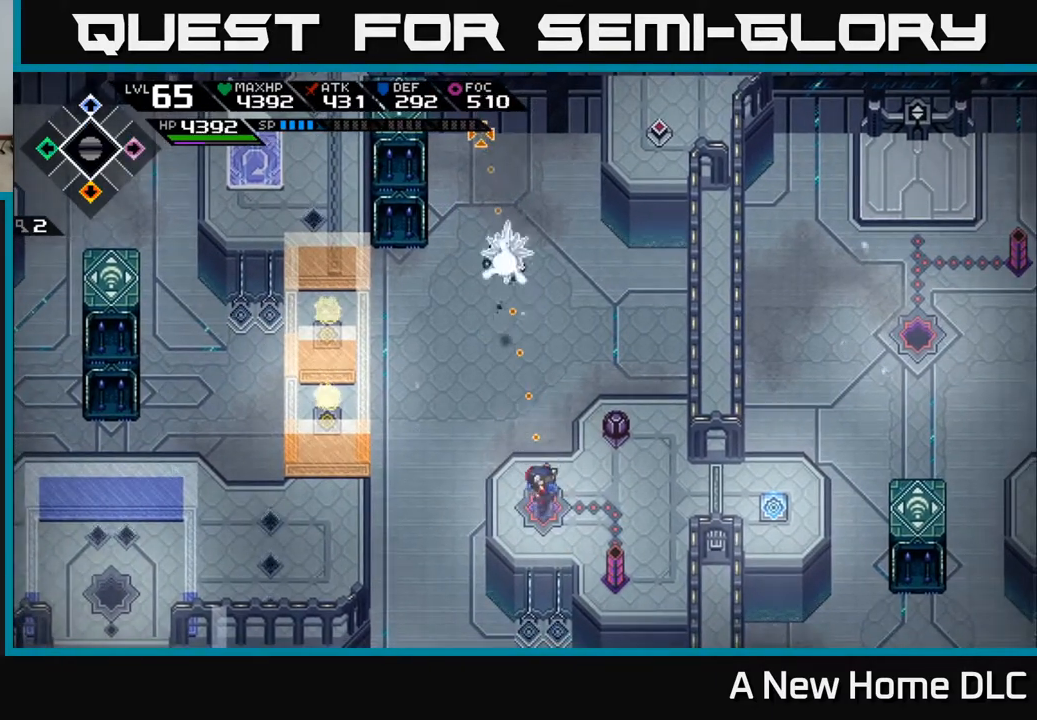
{"buttons": [], "left_stick": "right", "right_stick": "up", "events": [[100, "DPAD_LEFT", "down"], [200, "DPAD_LEFT", "up"], [417, "left_stick", "right"]]}
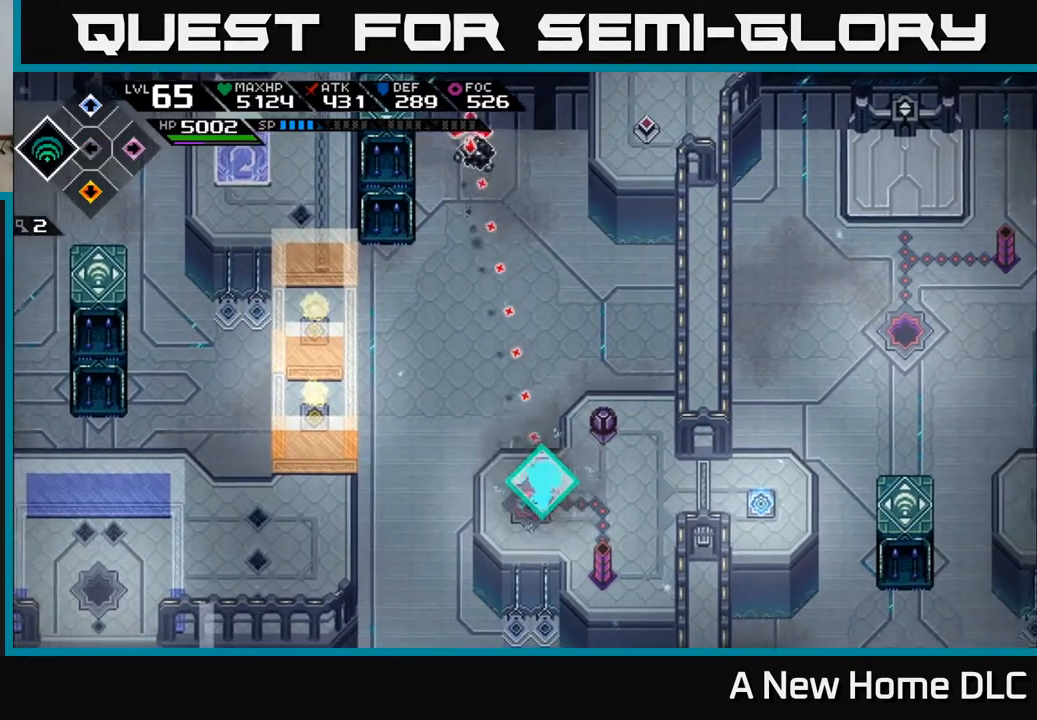
{"buttons": ["R1"], "left_stick": "up-right", "right_stick": "up", "events": [[367, "left_stick", "up-right"], [433, "R1", "down"]]}
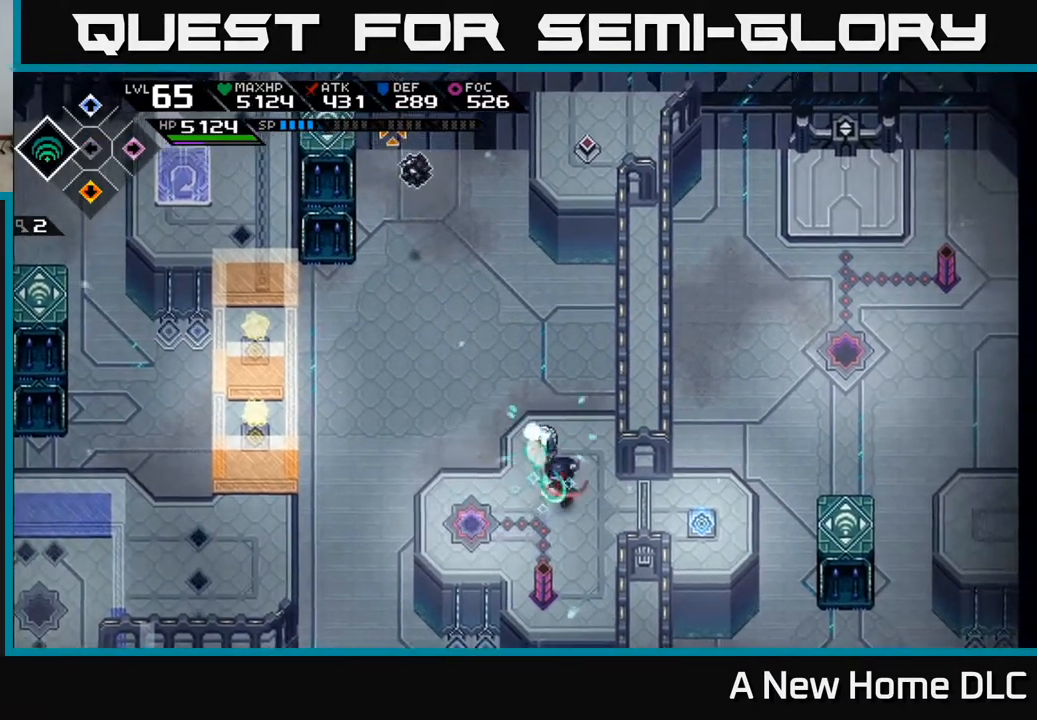
{"buttons": [], "left_stick": "center", "right_stick": "up-left", "events": [[133, "right_stick", "up-left"], [150, "left_stick", "center"], [483, "R1", "up"]]}
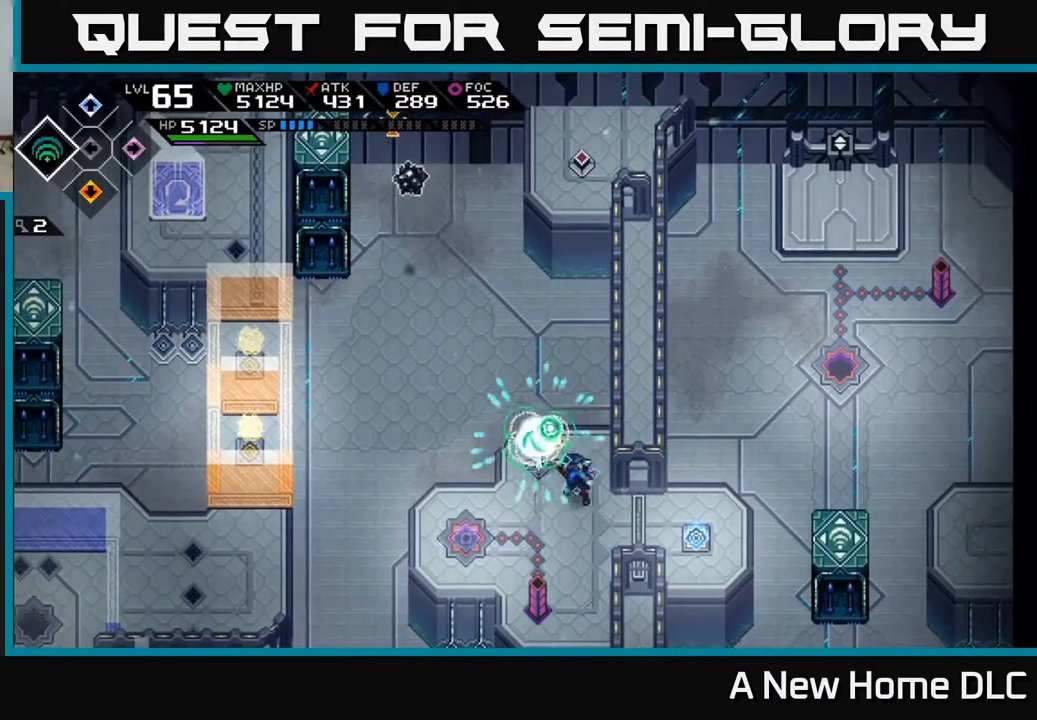
{"buttons": [], "left_stick": "center", "right_stick": "up-left", "events": []}
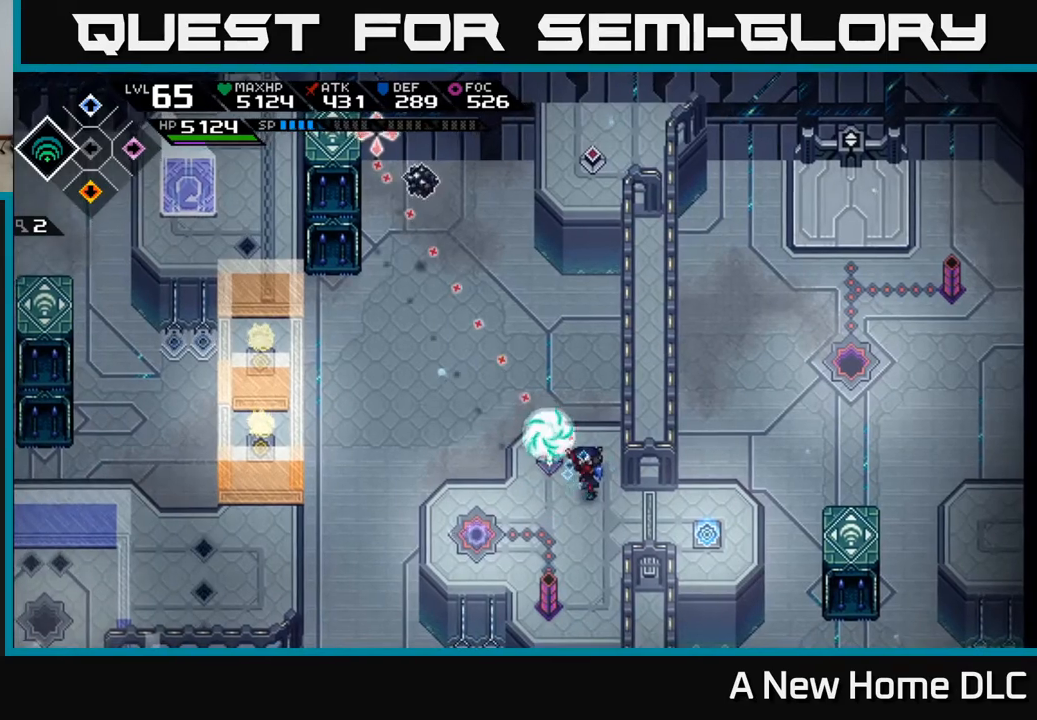
{"buttons": [], "left_stick": "center", "right_stick": "up-left", "events": []}
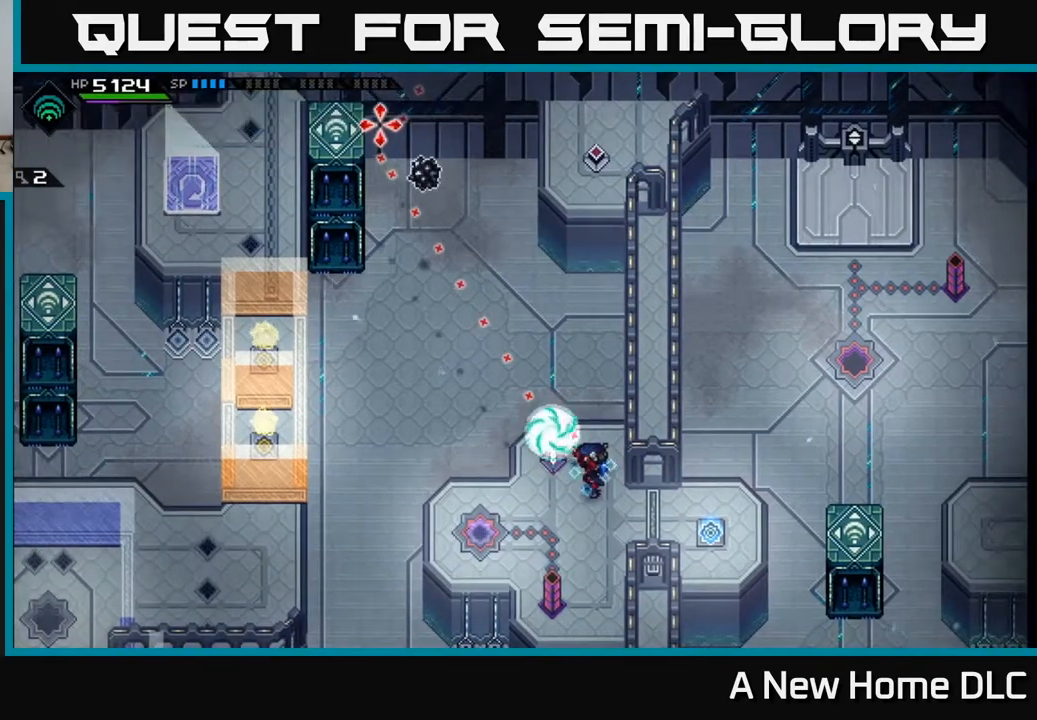
{"buttons": [], "left_stick": "center", "right_stick": "up-left", "events": [[183, "R1", "down"], [283, "R1", "up"]]}
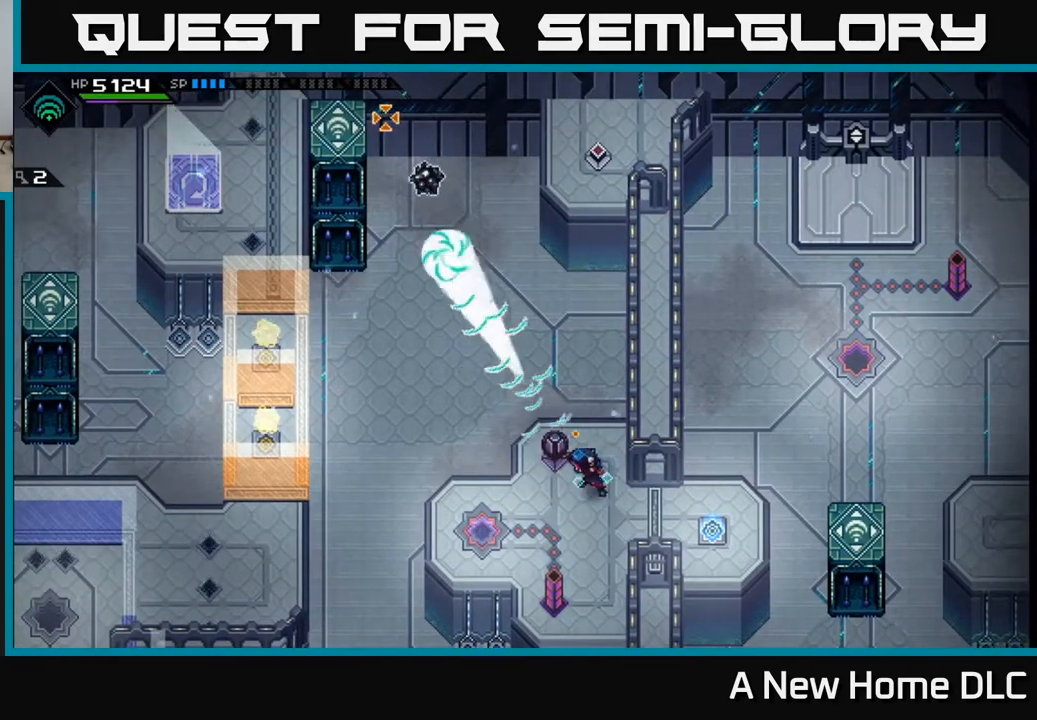
{"buttons": [], "left_stick": "center", "right_stick": "up-left", "events": []}
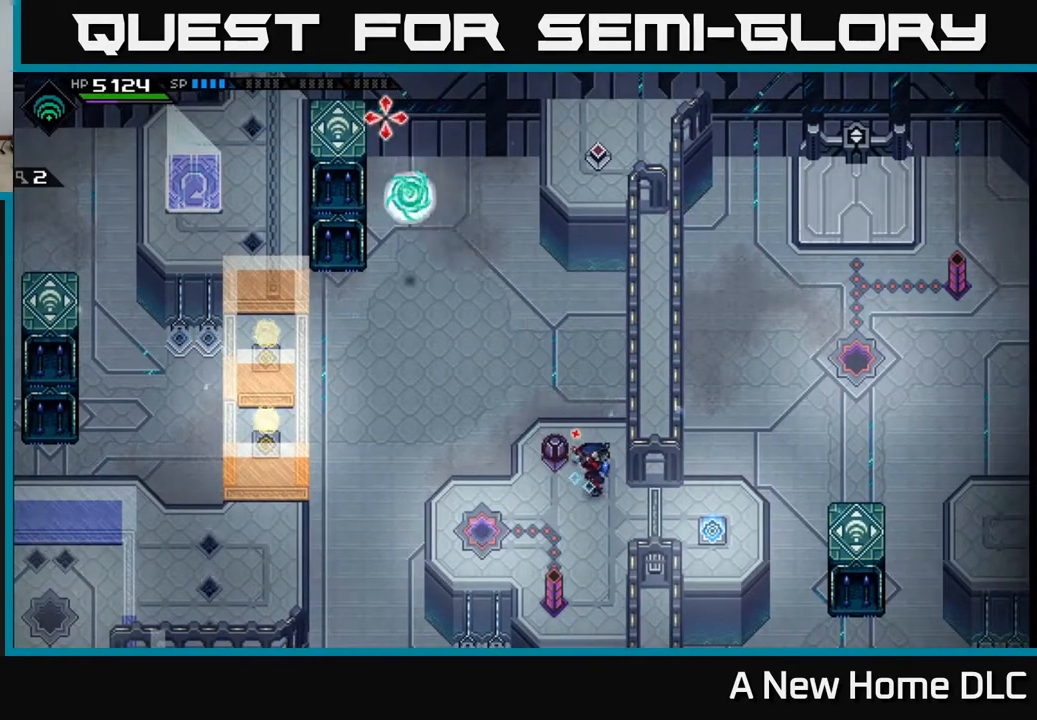
{"buttons": [], "left_stick": "center", "right_stick": "up-left", "events": []}
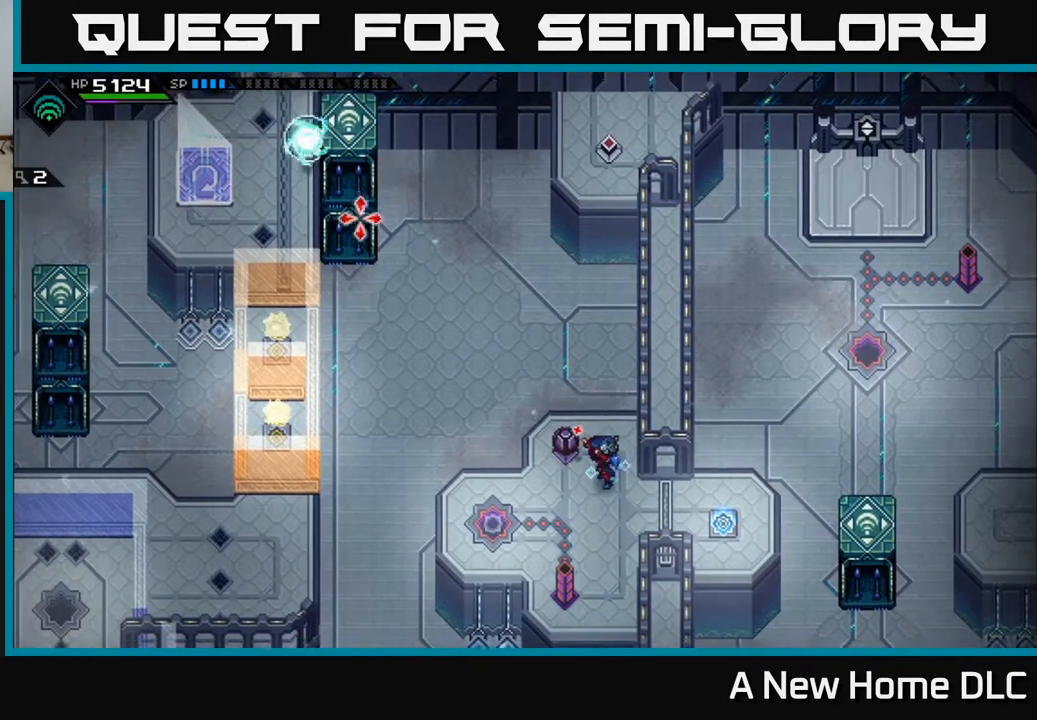
{"buttons": [], "left_stick": "center", "right_stick": "left", "events": [[67, "right_stick", "center"], [350, "right_stick", "left"]]}